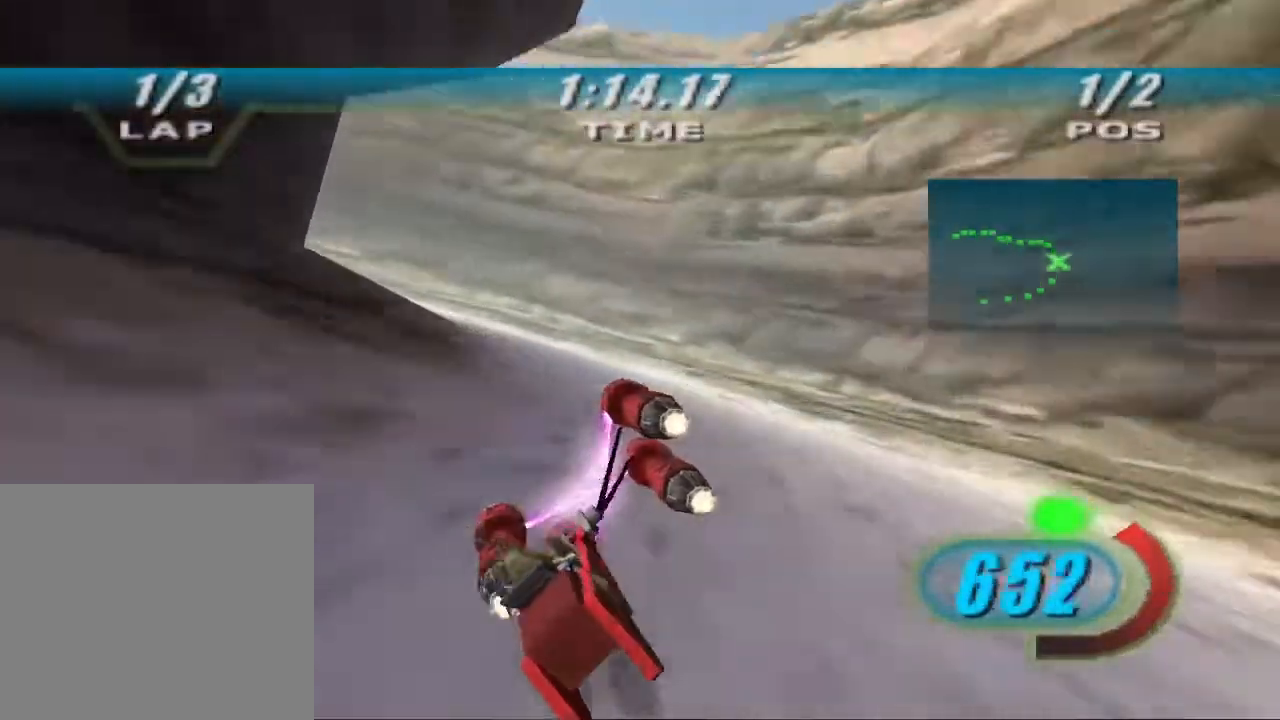
Gameplay with a controller (Xbox layout); each line is a JSON object with the inputs held at the frame after it. "events" lists button and stick changes between this image and that frame as [ms after this image, input, new state], when the widget could be followed in between.
{"buttons": ["X", "L2", "R2", "L3"], "left_stick": "up-left", "right_stick": "center", "events": []}
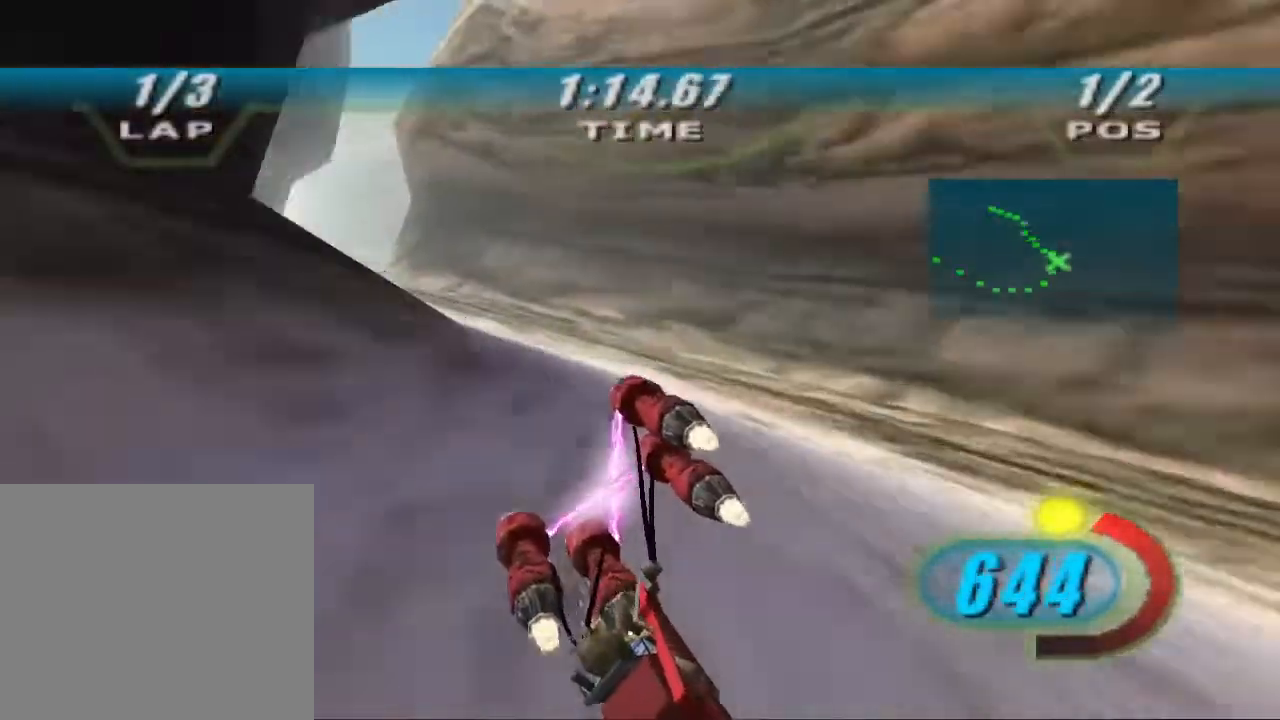
{"buttons": ["R2"], "left_stick": "up-right", "right_stick": "center", "events": [[33, "L2", "up"], [167, "B", "down"], [300, "B", "up"], [367, "L3", "up"], [467, "X", "up"], [467, "left_stick", "up-right"]]}
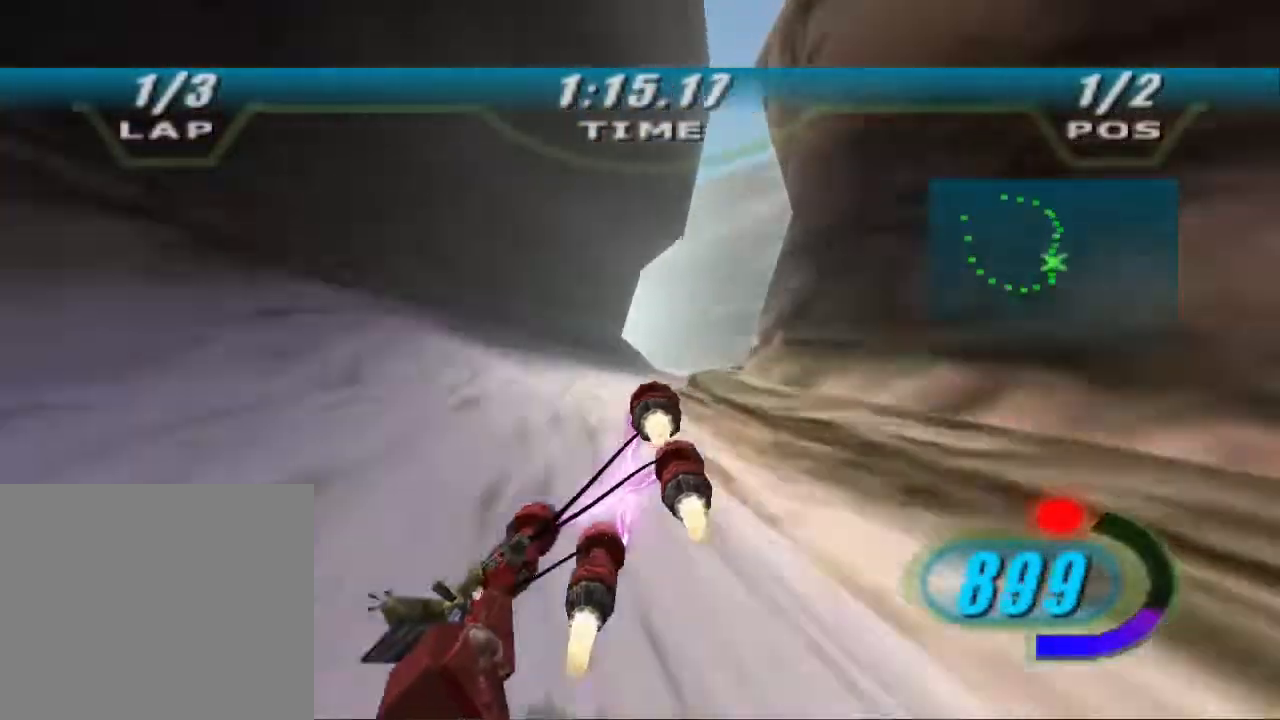
{"buttons": ["L2", "R2", "L3"], "left_stick": "up-left", "right_stick": "center", "events": [[267, "L2", "down"], [267, "R2", "up"], [267, "left_stick", "up-left"], [367, "R2", "down"], [467, "L3", "down"]]}
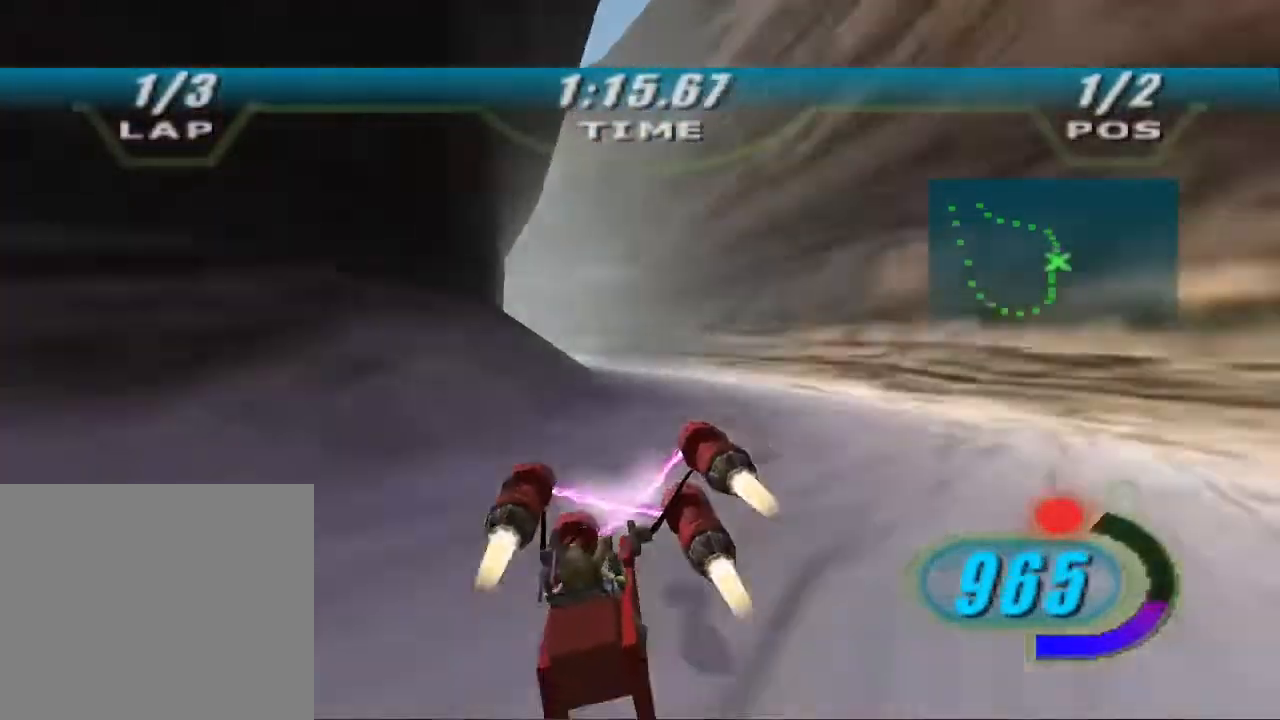
{"buttons": ["X", "L2", "R2", "L3"], "left_stick": "up-left", "right_stick": "center", "events": [[233, "R2", "up"], [367, "X", "down"], [433, "R2", "down"]]}
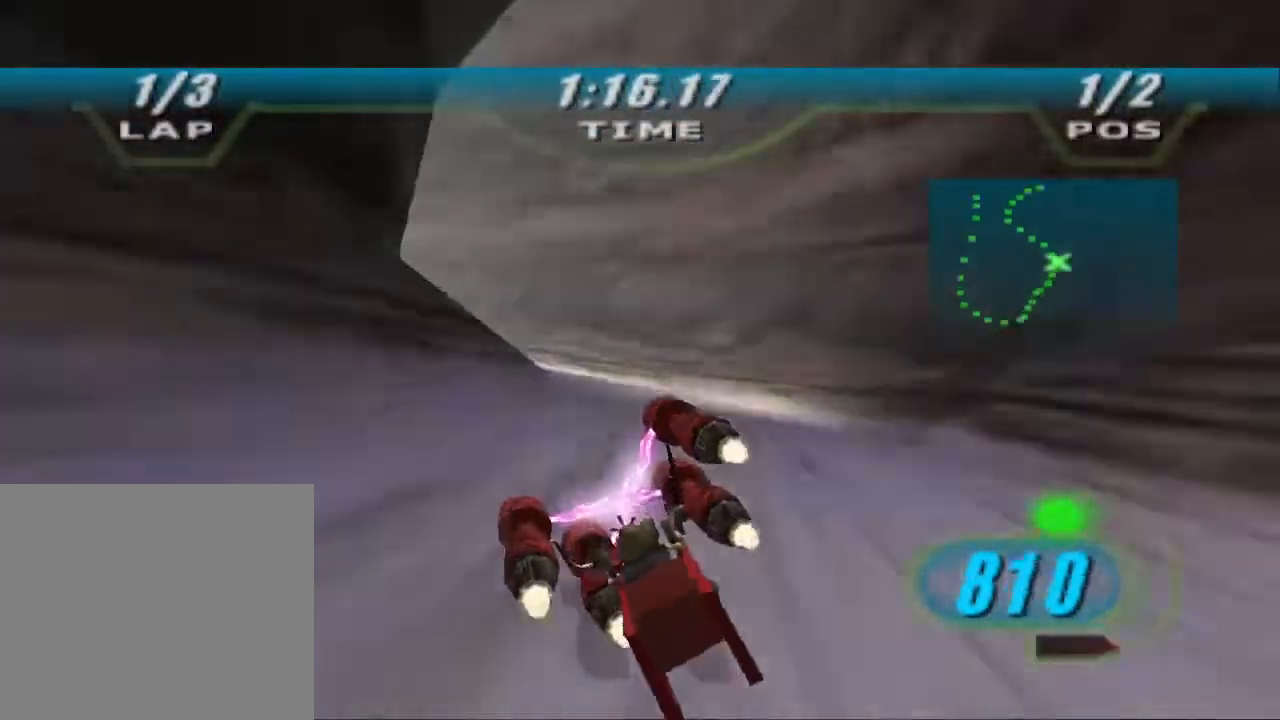
{"buttons": ["X", "R2", "DPAD_LEFT"], "left_stick": "up-left", "right_stick": "center", "events": [[67, "L2", "up"], [133, "DPAD_LEFT", "down"], [233, "L3", "up"]]}
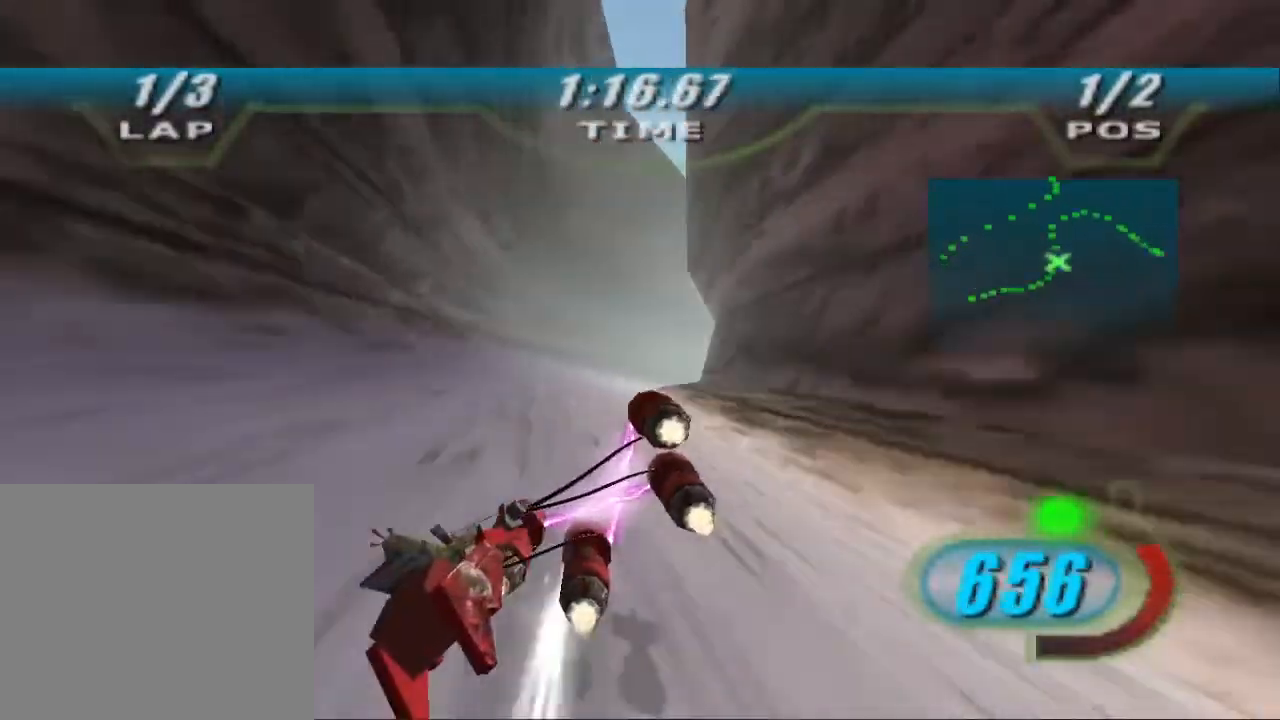
{"buttons": ["X", "L2", "R2", "DPAD_LEFT"], "left_stick": "up-right", "right_stick": "center", "events": [[67, "left_stick", "up"], [133, "L2", "down"], [300, "left_stick", "up-right"]]}
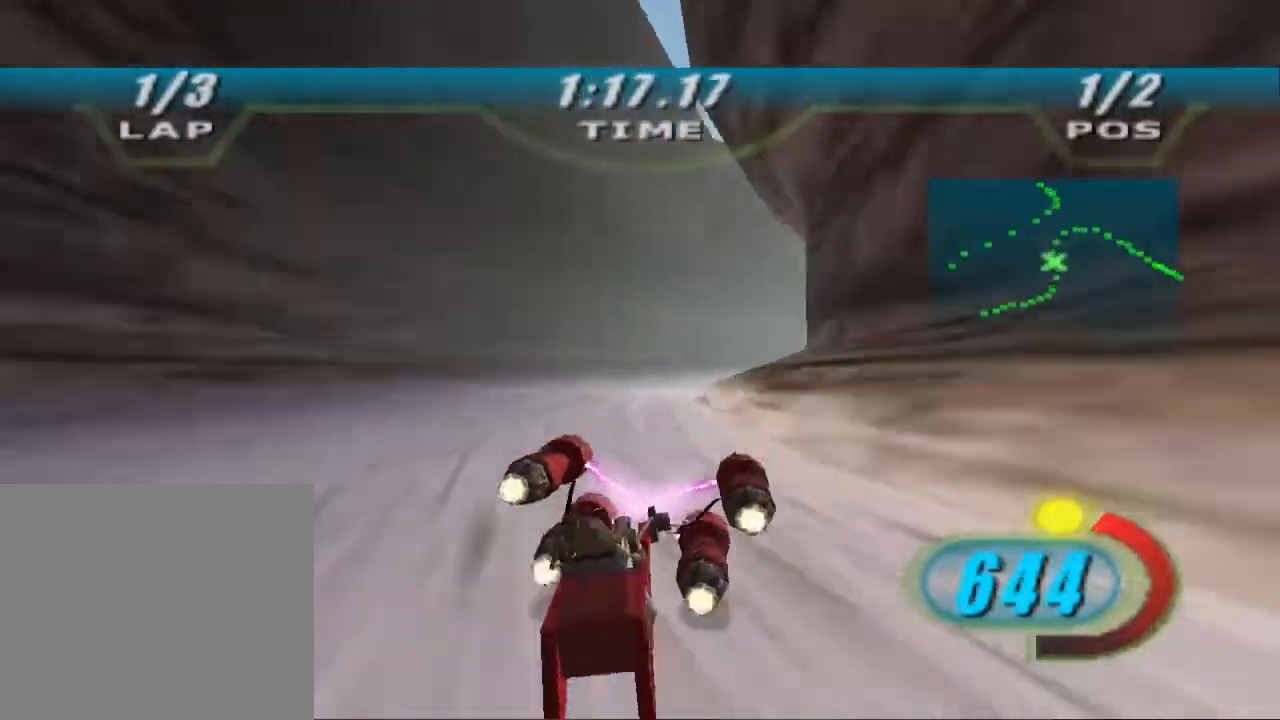
{"buttons": ["X", "L2", "R2", "DPAD_LEFT"], "left_stick": "up-right", "right_stick": "center", "events": [[267, "DPAD_LEFT", "up"], [267, "R2", "up"], [367, "R2", "down"], [400, "L3", "down"], [467, "DPAD_LEFT", "down"], [500, "L3", "up"]]}
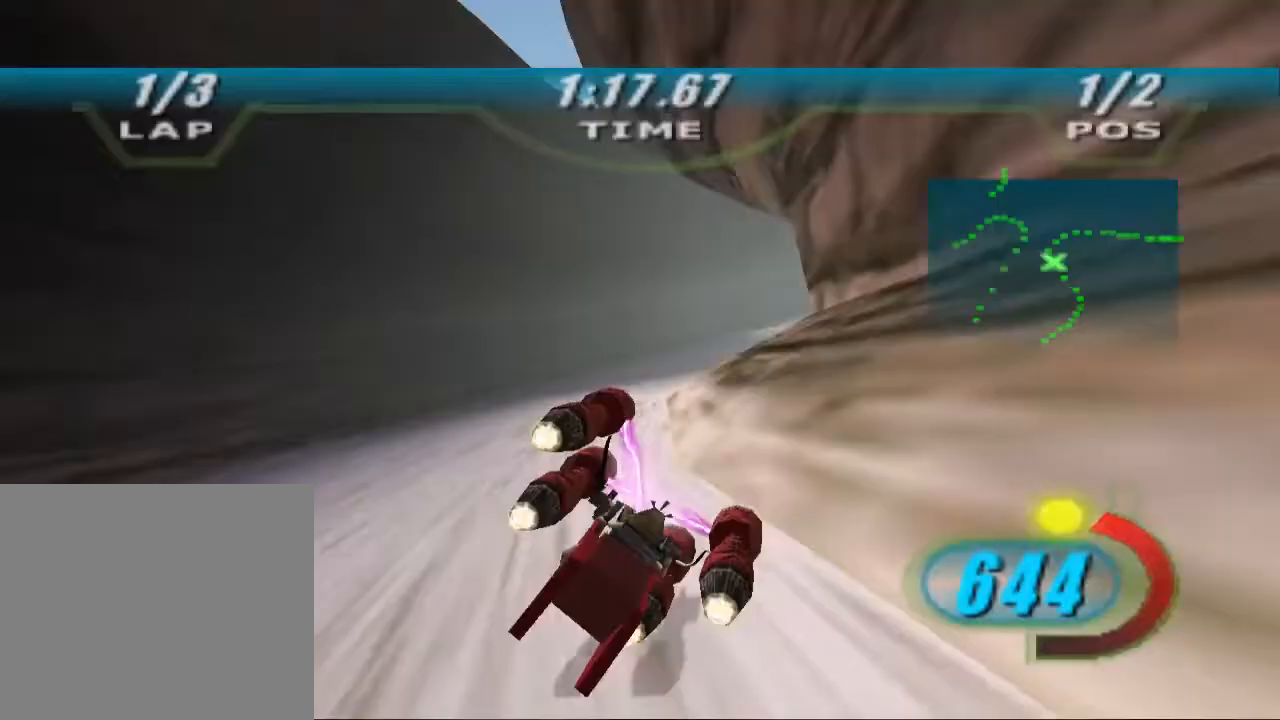
{"buttons": ["X", "L2", "R2"], "left_stick": "up-right", "right_stick": "center", "events": [[233, "DPAD_LEFT", "up"]]}
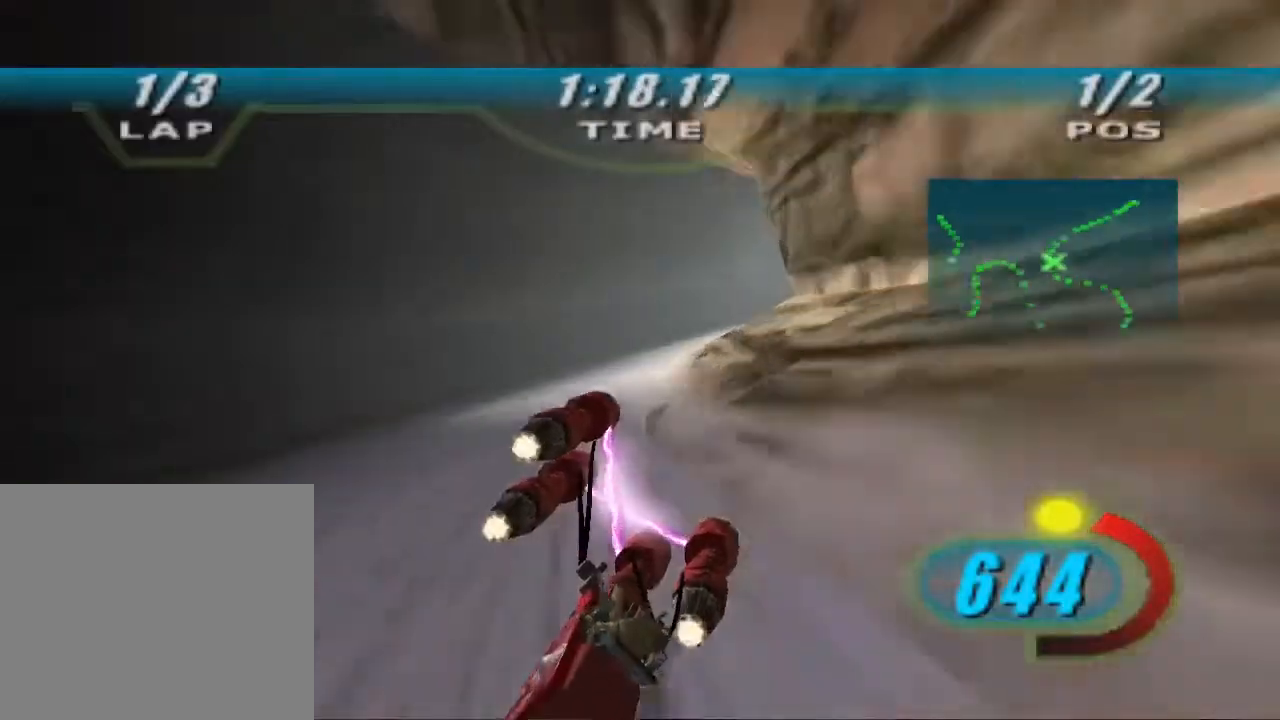
{"buttons": ["R2"], "left_stick": "up-right", "right_stick": "down-left", "events": [[167, "B", "down"], [333, "B", "up"], [367, "L2", "up"], [400, "X", "up"], [500, "right_stick", "down-left"]]}
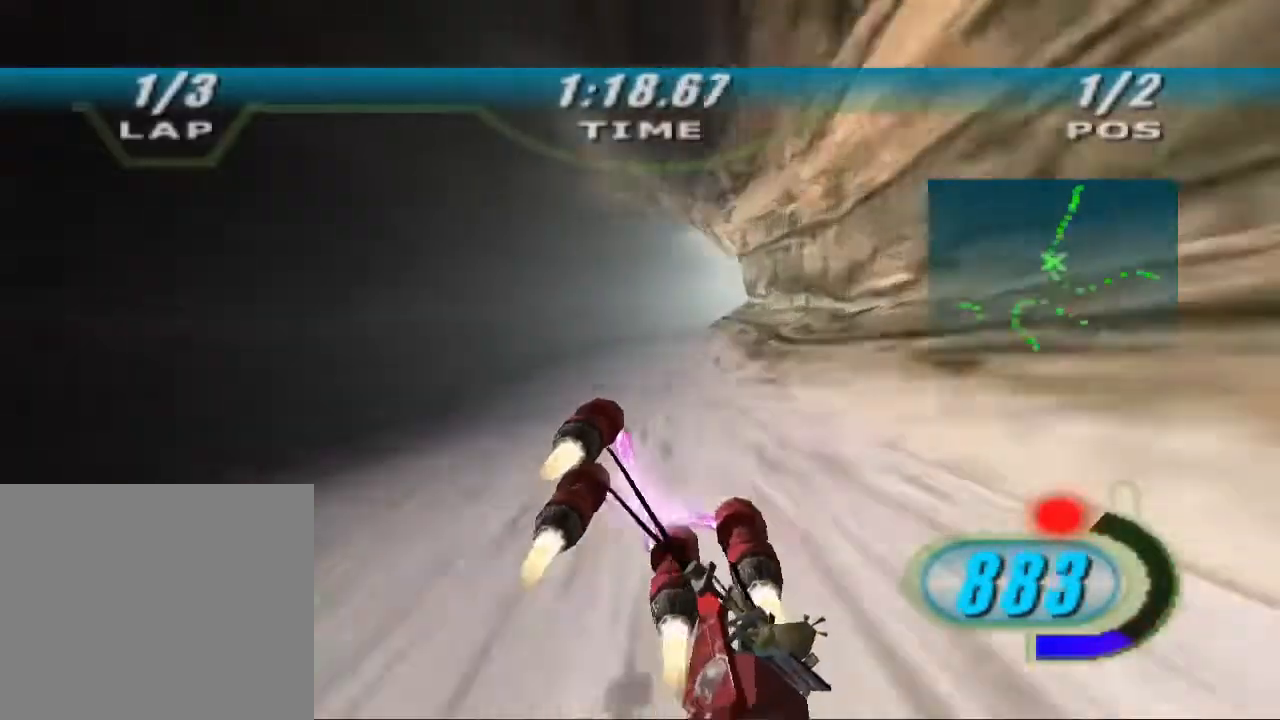
{"buttons": ["R2"], "left_stick": "up-right", "right_stick": "down-left", "events": []}
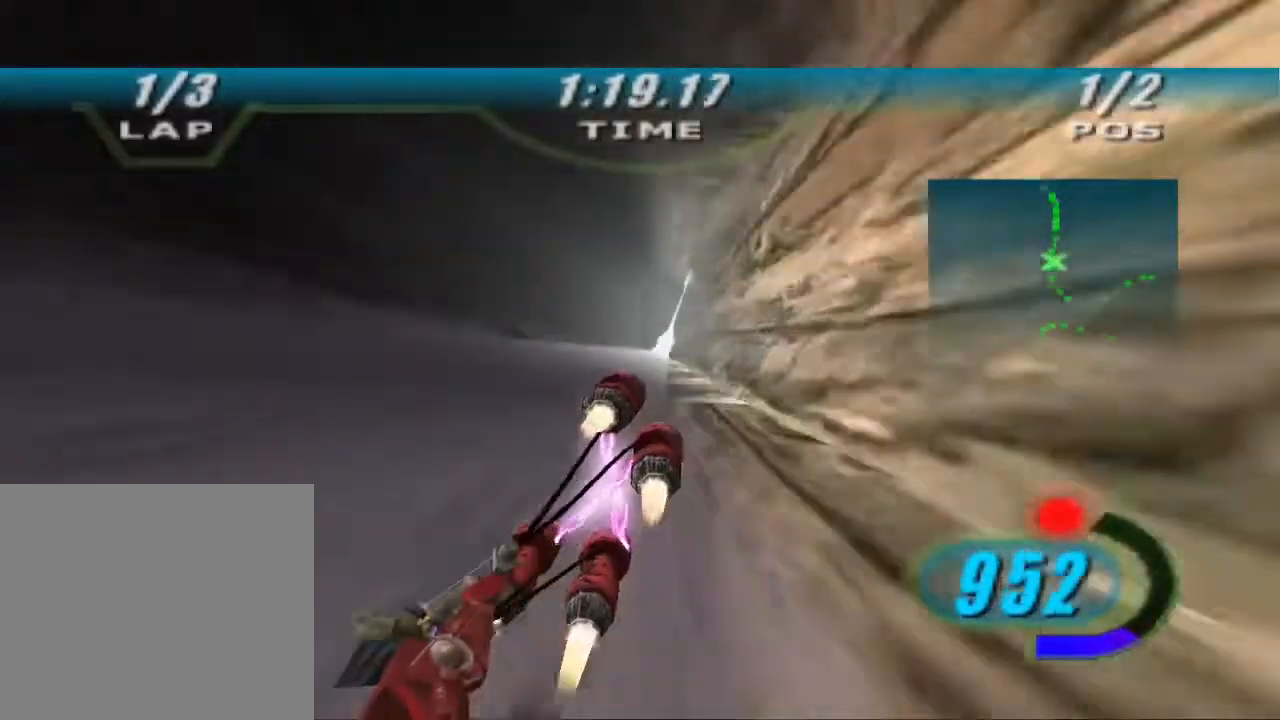
{"buttons": ["X", "L2"], "left_stick": "up", "right_stick": "down-left", "events": [[67, "R2", "up"], [67, "left_stick", "up"], [100, "R2", "down"], [100, "X", "down"], [433, "L2", "down"], [467, "R2", "up"]]}
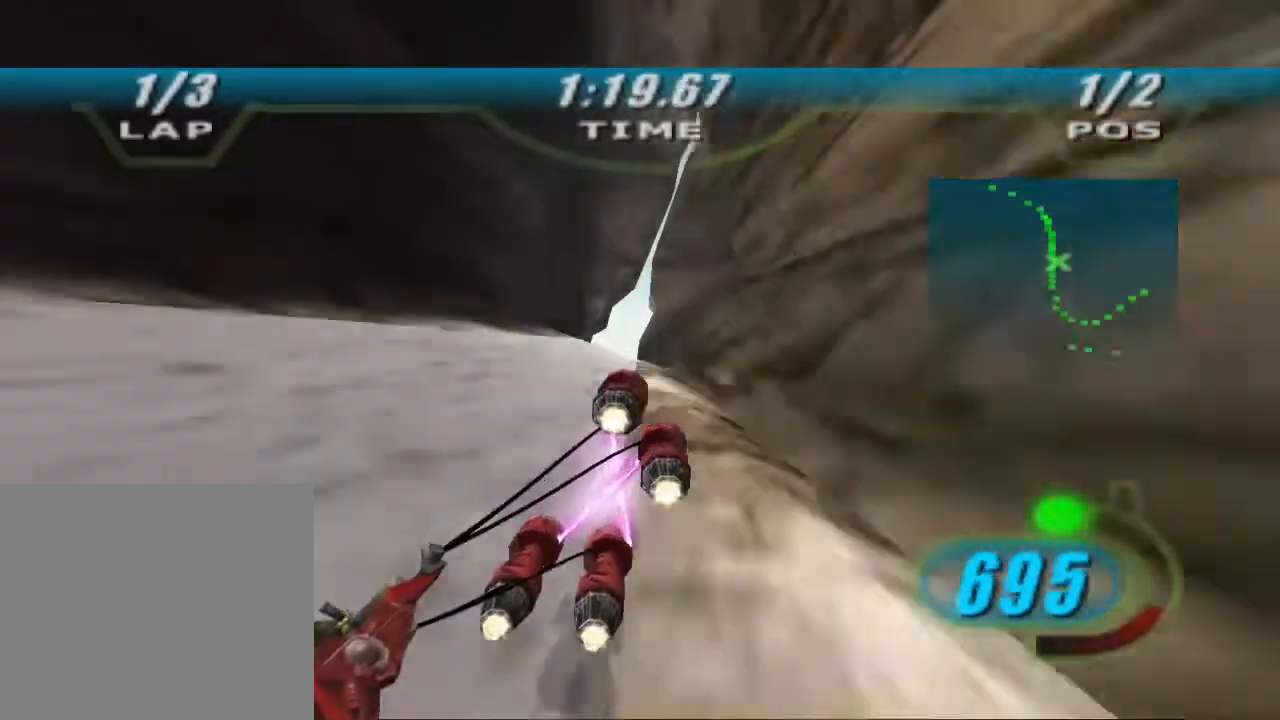
{"buttons": ["X", "R2", "L3"], "left_stick": "up-left", "right_stick": "center", "events": [[100, "left_stick", "up-left"], [200, "L3", "down"], [233, "right_stick", "center"], [333, "R2", "down"], [367, "L2", "up"]]}
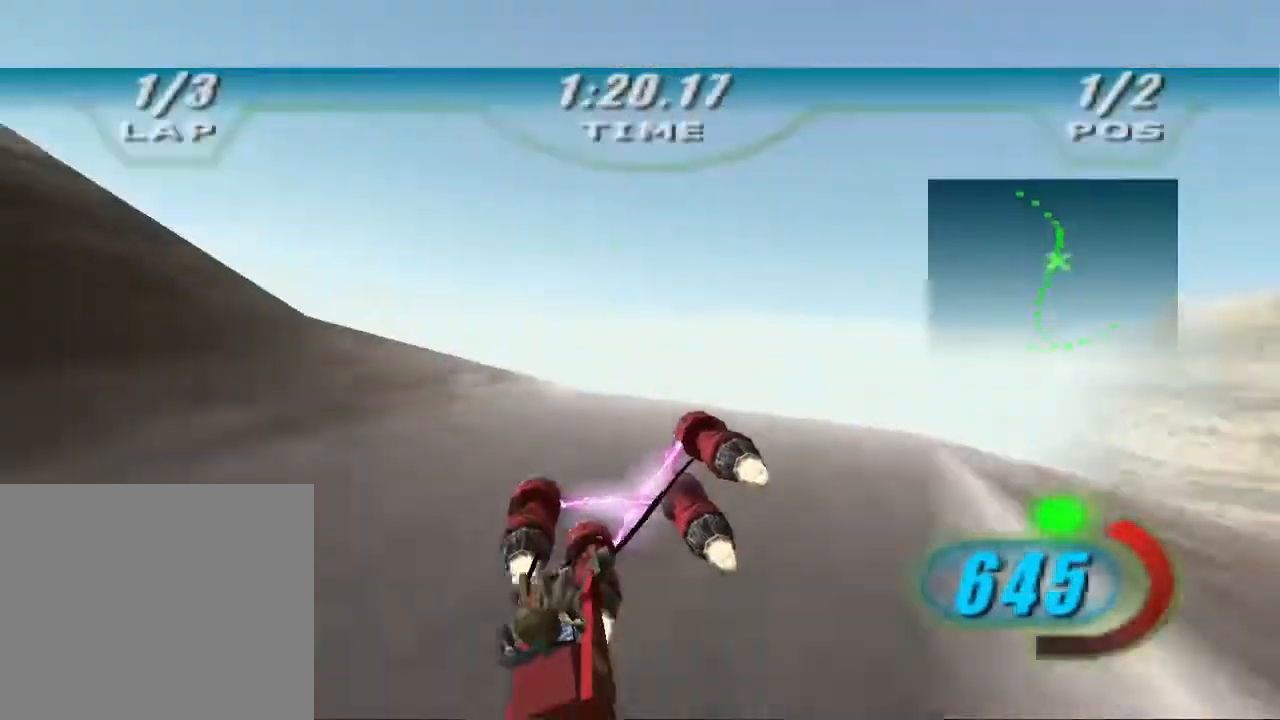
{"buttons": ["X", "R1", "L3"], "left_stick": "up-left", "right_stick": "down-left", "events": [[267, "right_stick", "down-left"], [400, "R1", "down"], [400, "R2", "up"]]}
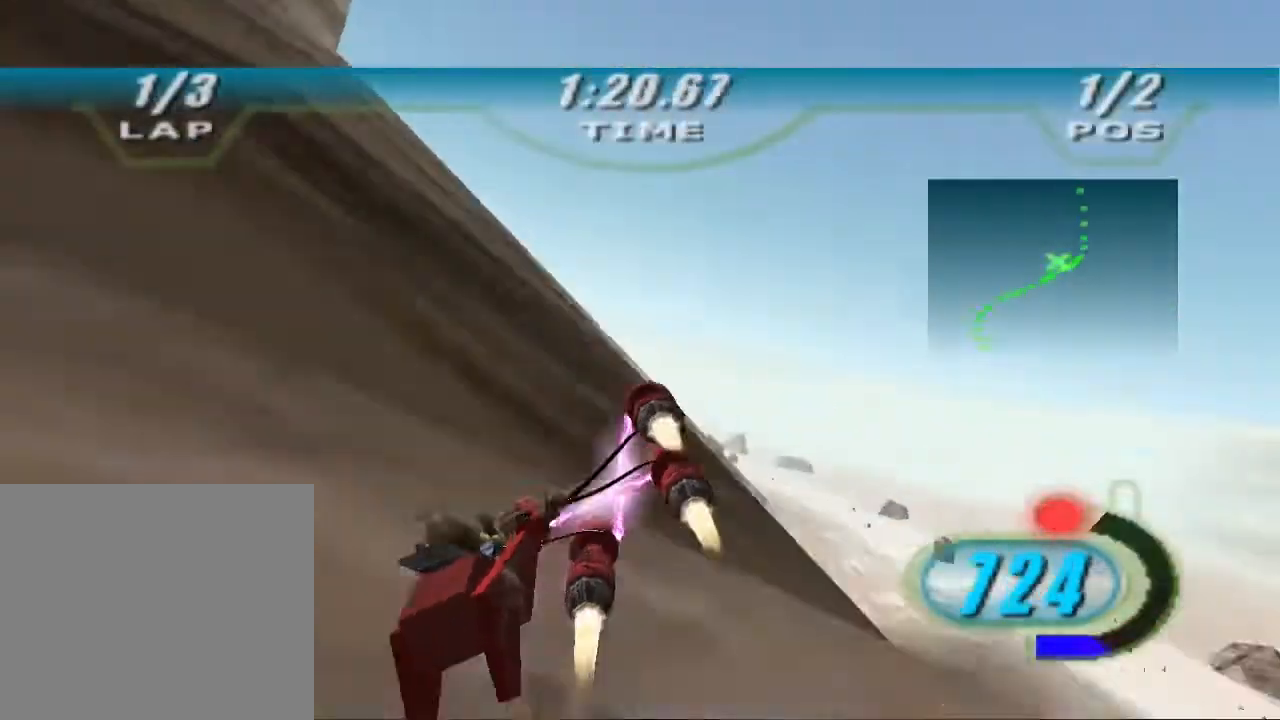
{"buttons": ["R2"], "left_stick": "up-left", "right_stick": "down-left", "events": [[33, "R1", "up"], [33, "R2", "down"], [33, "X", "up"], [267, "L3", "up"]]}
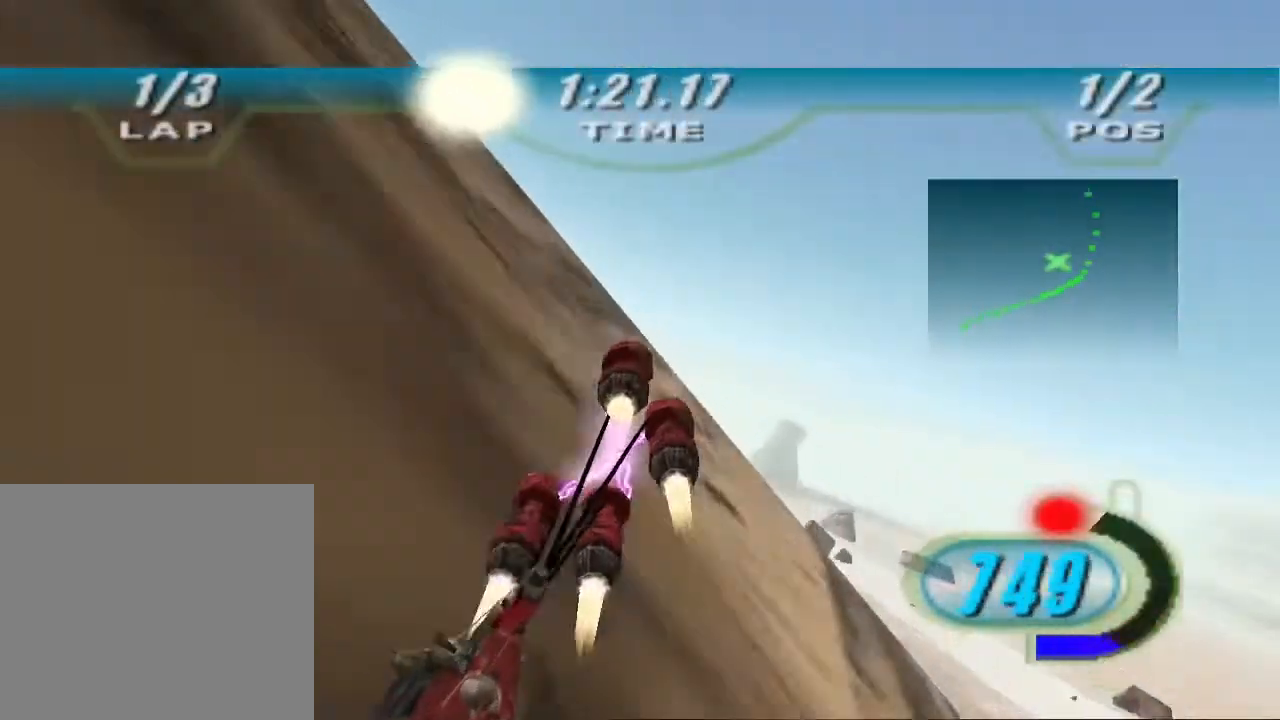
{"buttons": ["L1", "L2", "R2"], "left_stick": "up-left", "right_stick": "down-left", "events": [[400, "L1", "down"], [400, "L2", "down"]]}
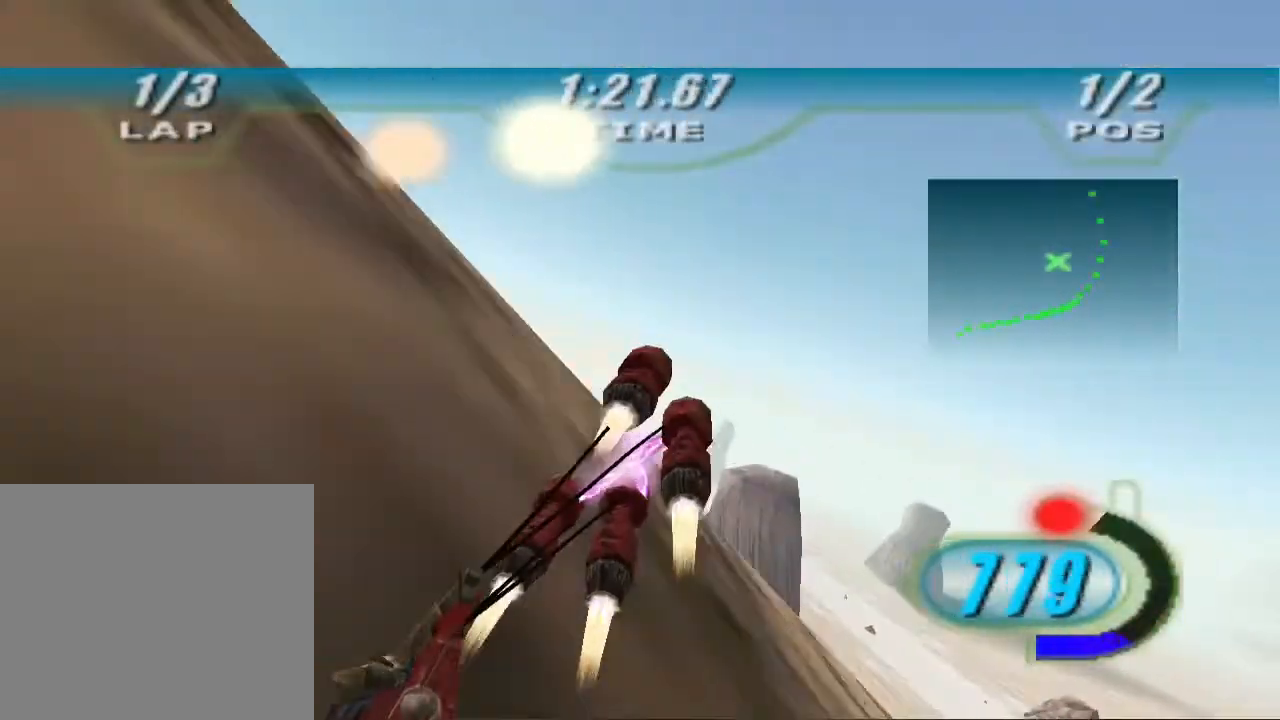
{"buttons": ["L1", "R2"], "left_stick": "center", "right_stick": "center", "events": [[67, "right_stick", "center"], [100, "L2", "up"], [200, "left_stick", "center"], [267, "left_stick", "left"], [367, "left_stick", "center"]]}
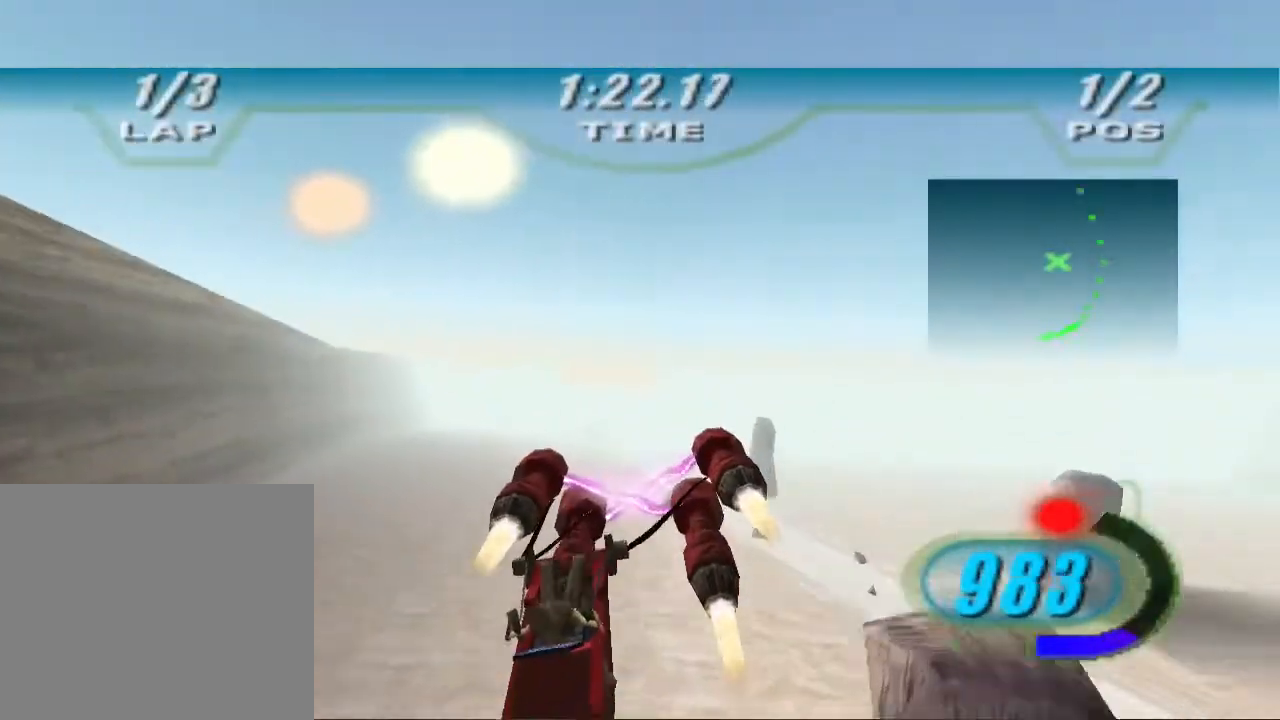
{"buttons": ["L1", "R2"], "left_stick": "center", "right_stick": "center", "events": []}
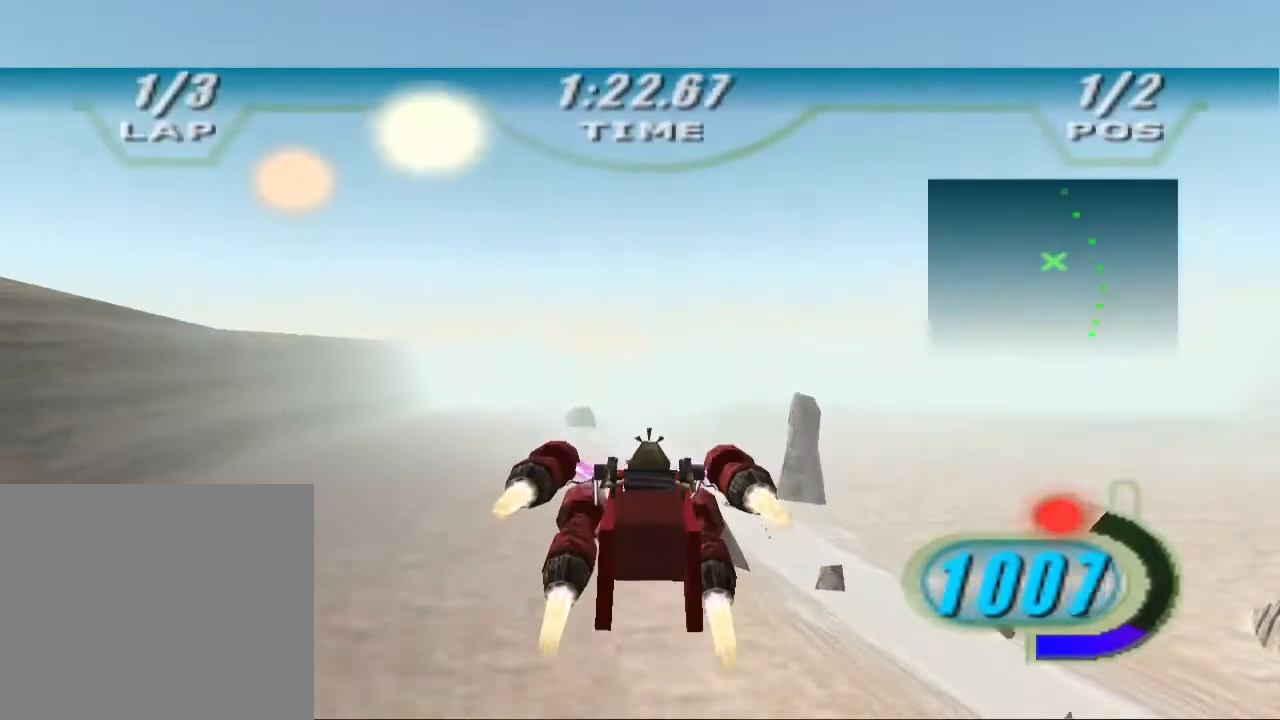
{"buttons": ["L1", "R2"], "left_stick": "center", "right_stick": "center", "events": []}
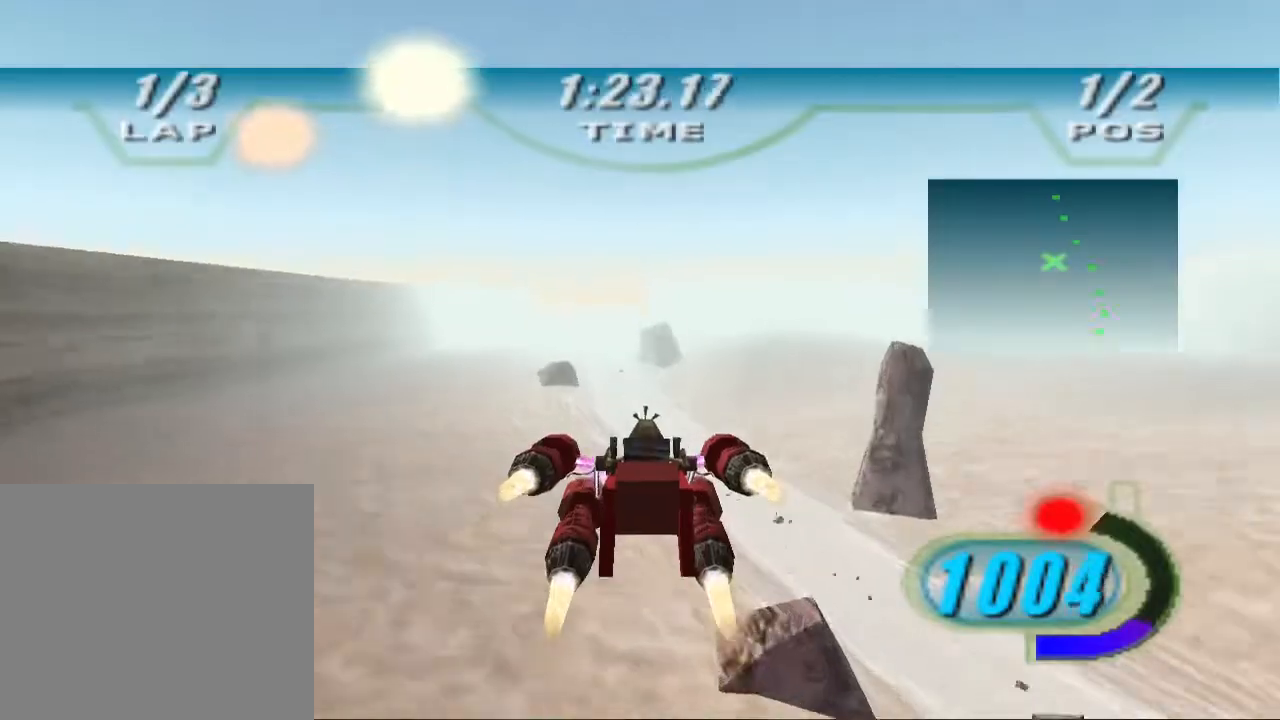
{"buttons": ["L1", "R2"], "left_stick": "center", "right_stick": "center", "events": []}
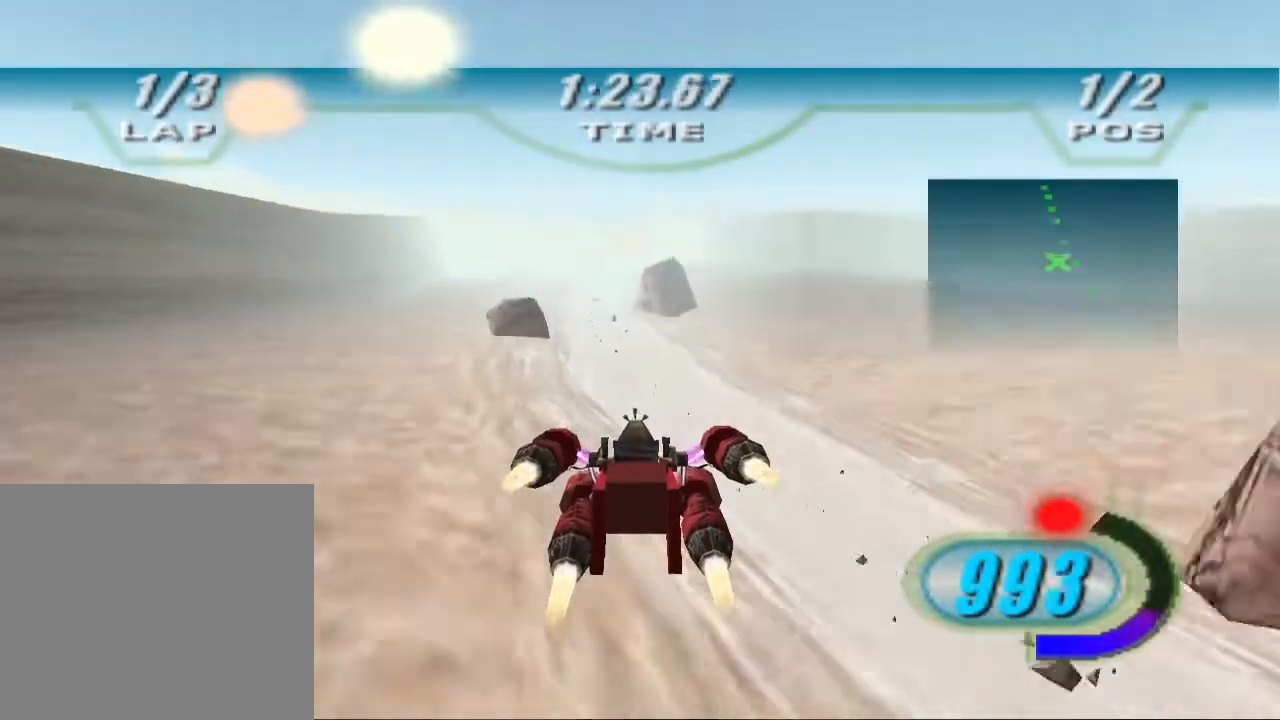
{"buttons": ["X", "DPAD_LEFT"], "left_stick": "center", "right_stick": "center", "events": [[167, "R2", "up"], [233, "R2", "down"], [367, "R2", "up"], [500, "DPAD_LEFT", "down"], [500, "L1", "up"], [500, "X", "down"]]}
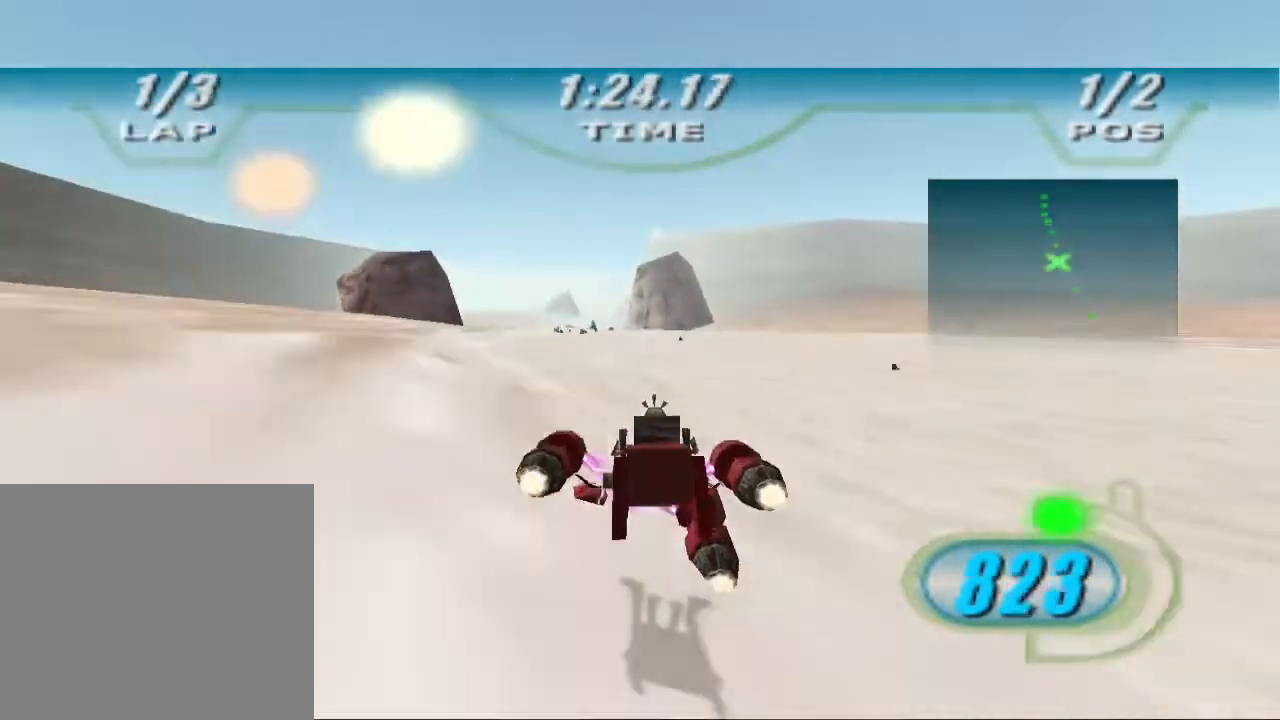
{"buttons": ["X", "DPAD_LEFT"], "left_stick": "up", "right_stick": "down-left", "events": [[67, "left_stick", "up-left"], [233, "left_stick", "up"], [367, "right_stick", "down-left"]]}
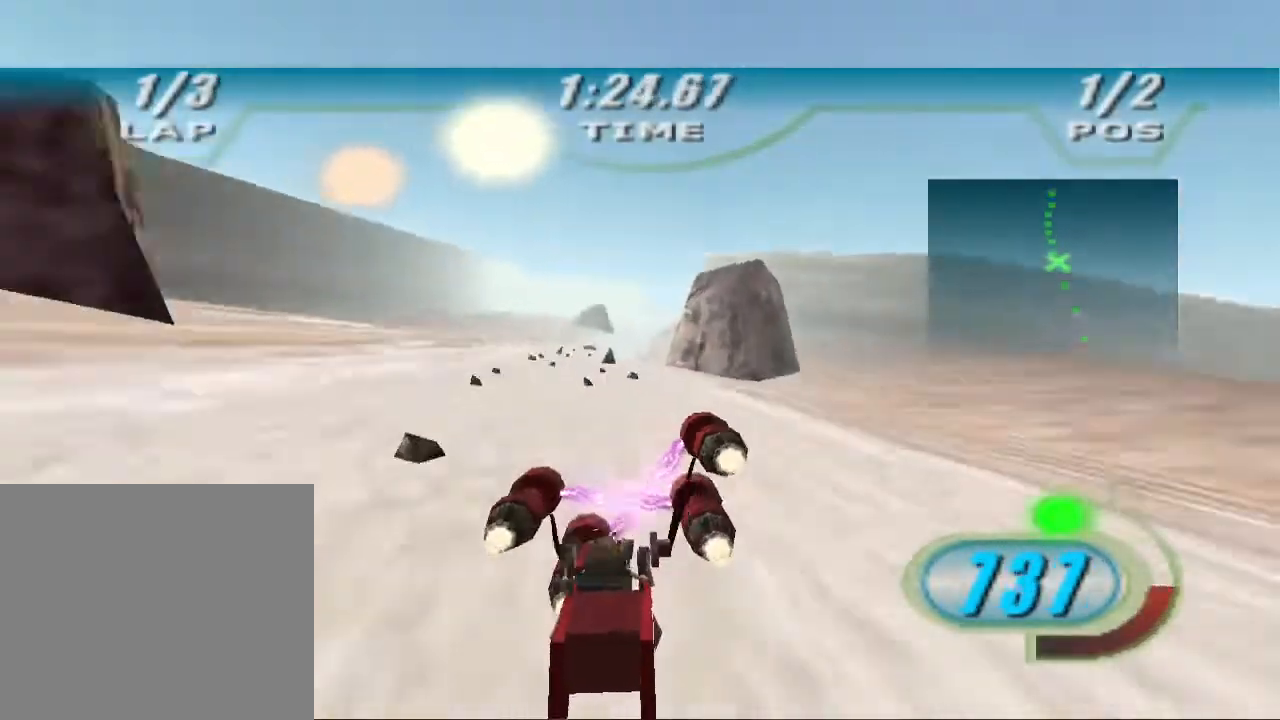
{"buttons": ["X", "DPAD_LEFT"], "left_stick": "up-left", "right_stick": "down-left", "events": [[500, "left_stick", "up-left"]]}
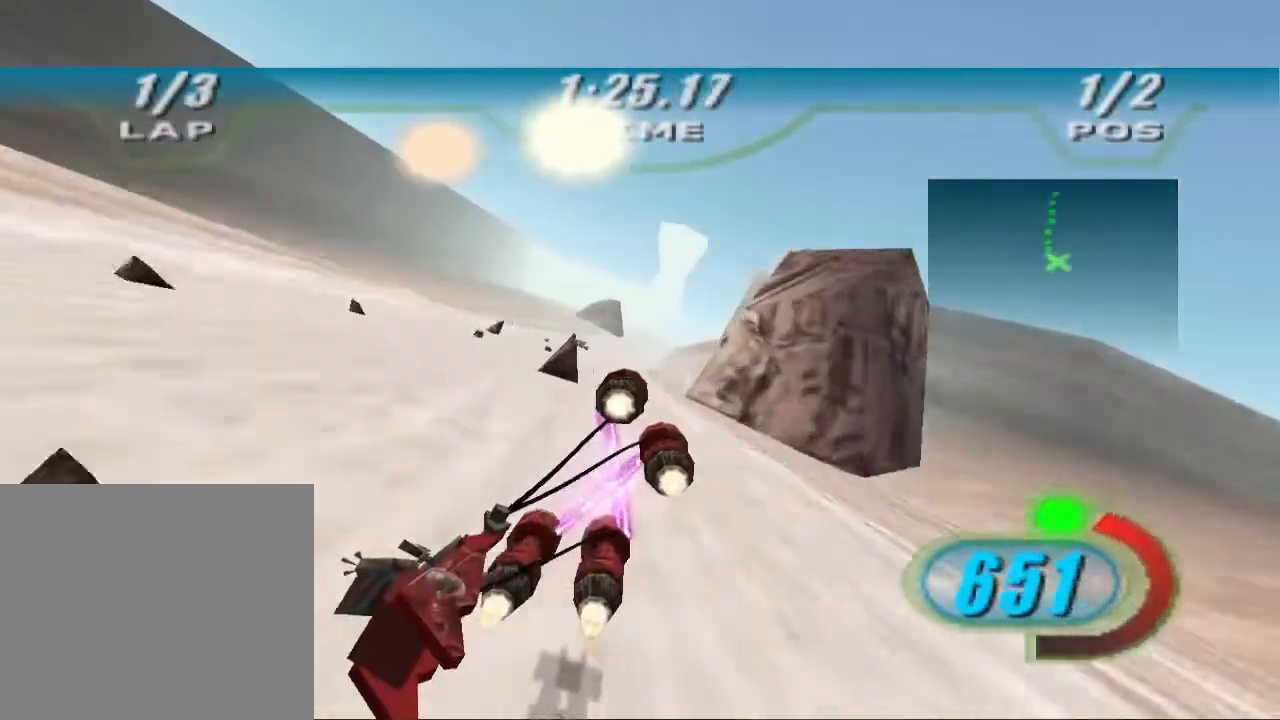
{"buttons": ["X", "DPAD_LEFT"], "left_stick": "up", "right_stick": "down-left", "events": [[133, "R1", "down"], [233, "R1", "up"], [333, "left_stick", "up"]]}
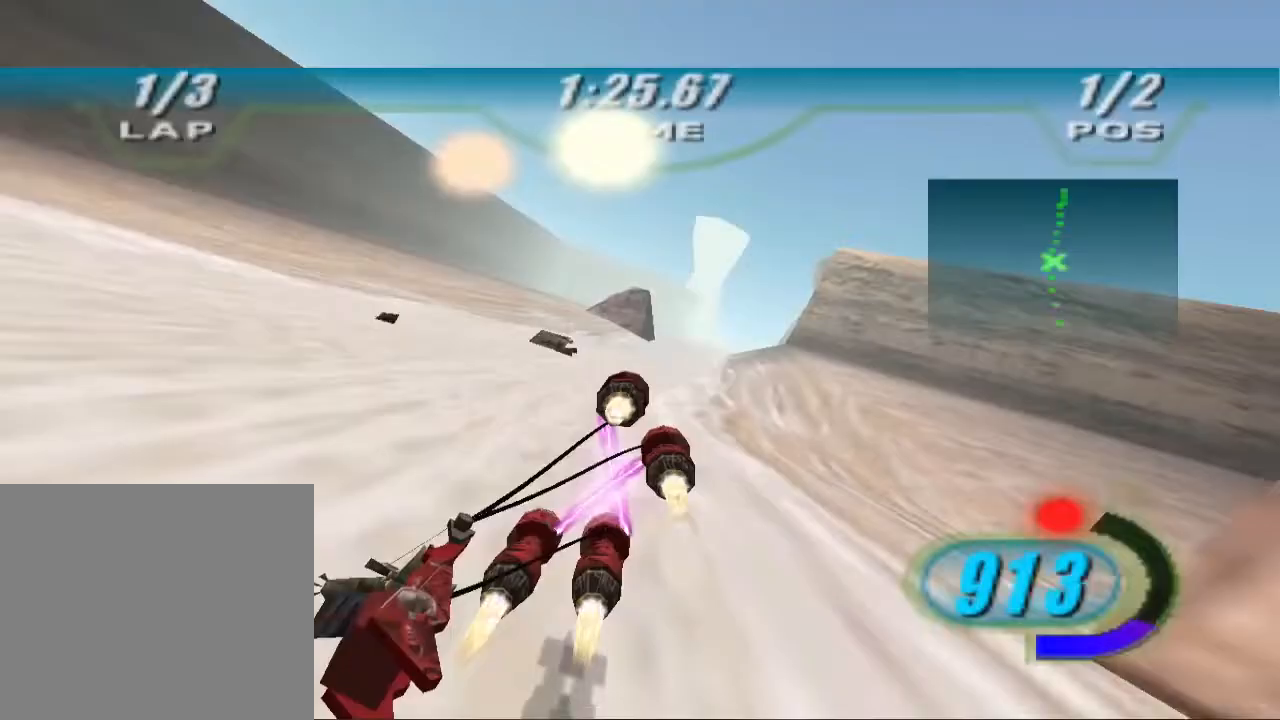
{"buttons": ["X", "DPAD_LEFT"], "left_stick": "up", "right_stick": "down-left", "events": [[67, "left_stick", "up-right"], [400, "left_stick", "up"]]}
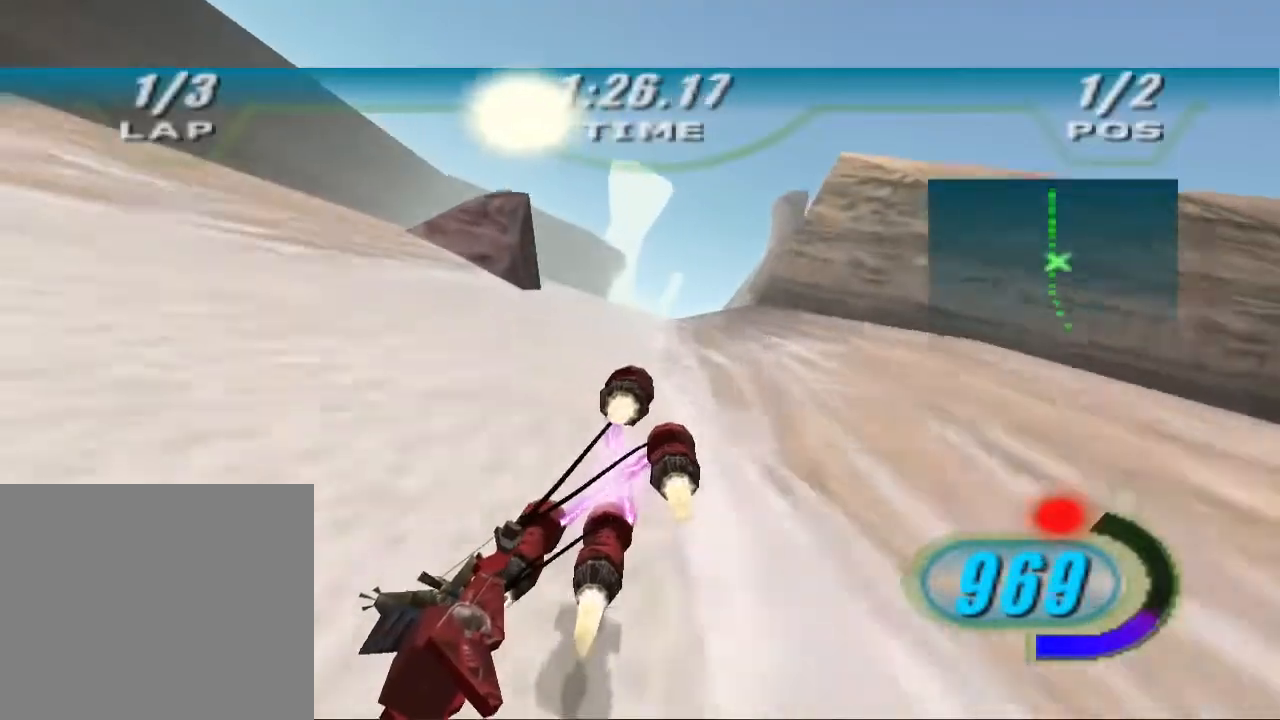
{"buttons": ["X", "DPAD_LEFT"], "left_stick": "up", "right_stick": "down-left", "events": []}
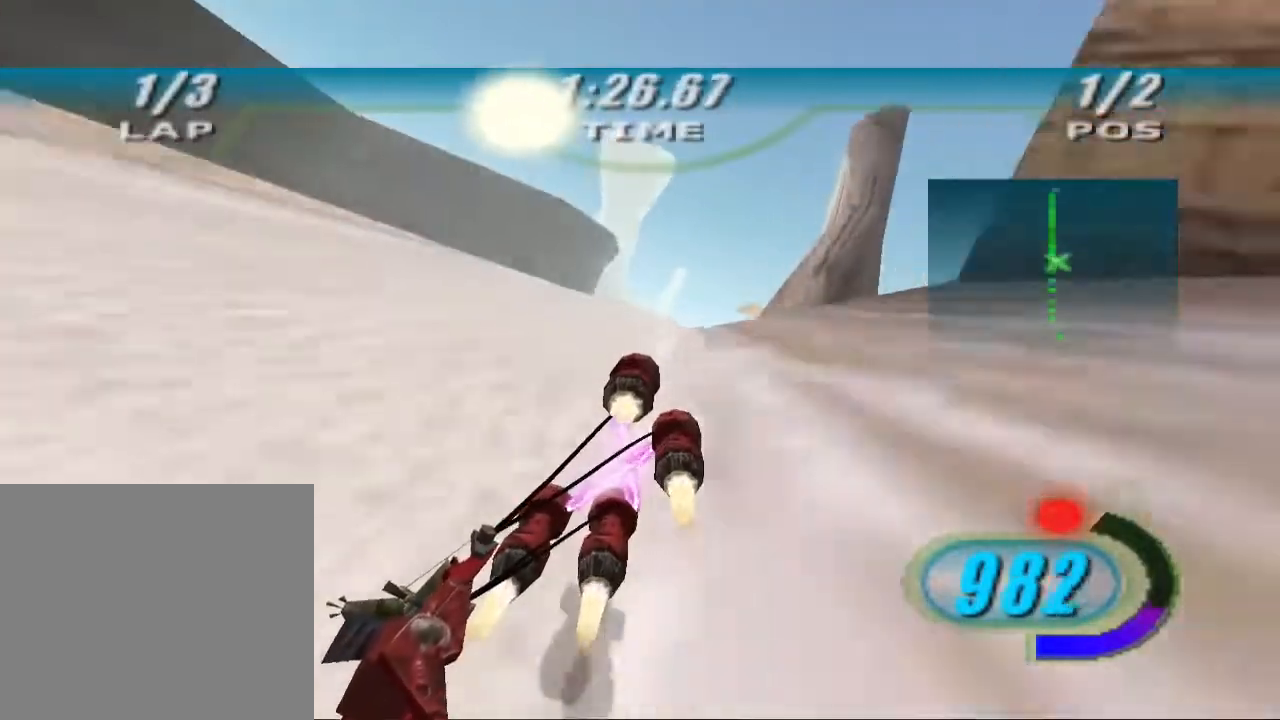
{"buttons": ["X", "DPAD_LEFT"], "left_stick": "center", "right_stick": "down-left", "events": [[467, "left_stick", "center"]]}
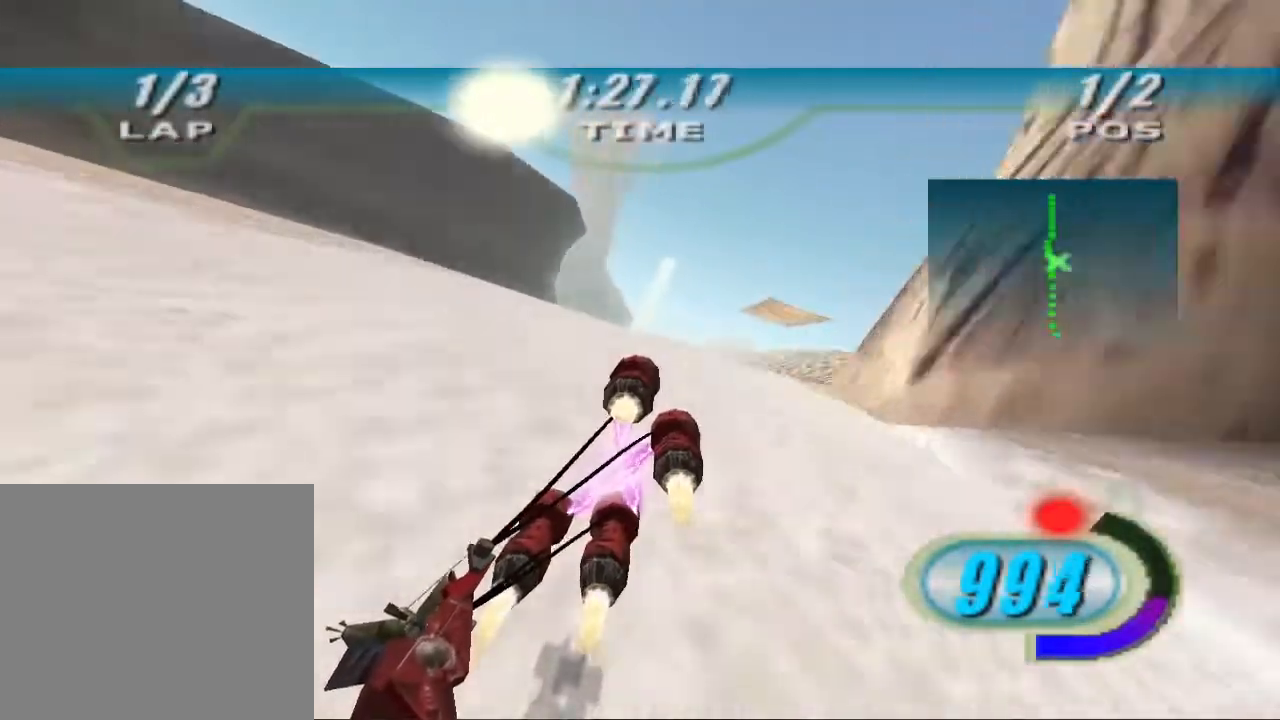
{"buttons": ["X", "DPAD_LEFT"], "left_stick": "up", "right_stick": "down-left", "events": [[167, "left_stick", "up"]]}
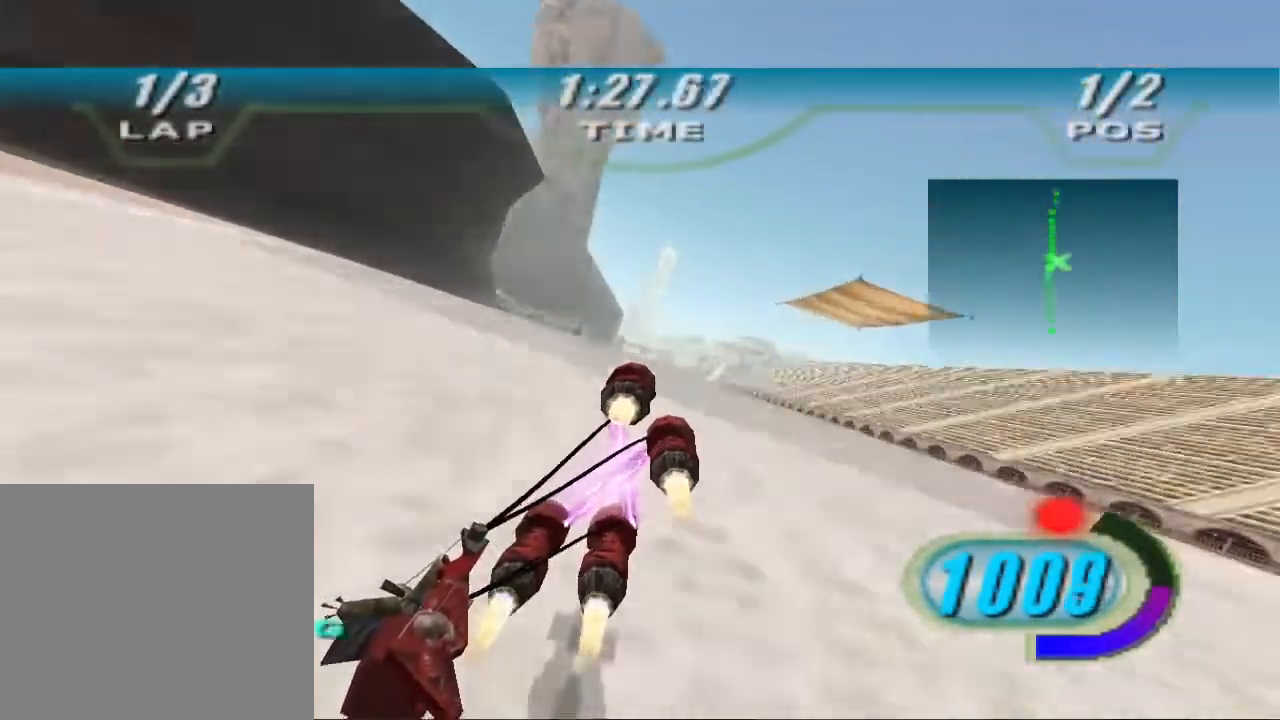
{"buttons": ["X", "R2", "DPAD_LEFT"], "left_stick": "up", "right_stick": "center", "events": [[33, "right_stick", "center"], [100, "R2", "down"]]}
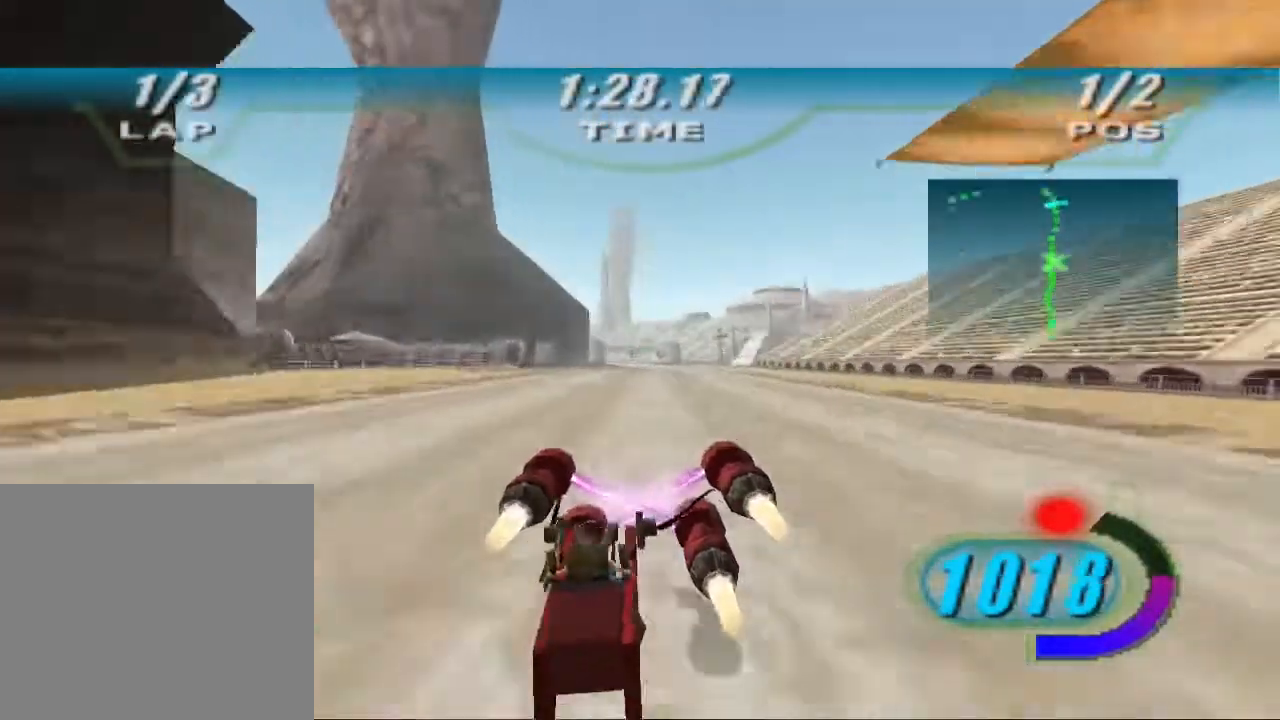
{"buttons": ["L2"], "left_stick": "up", "right_stick": "center", "events": [[67, "DPAD_LEFT", "up"], [133, "X", "up"], [367, "L2", "down"], [367, "R2", "up"]]}